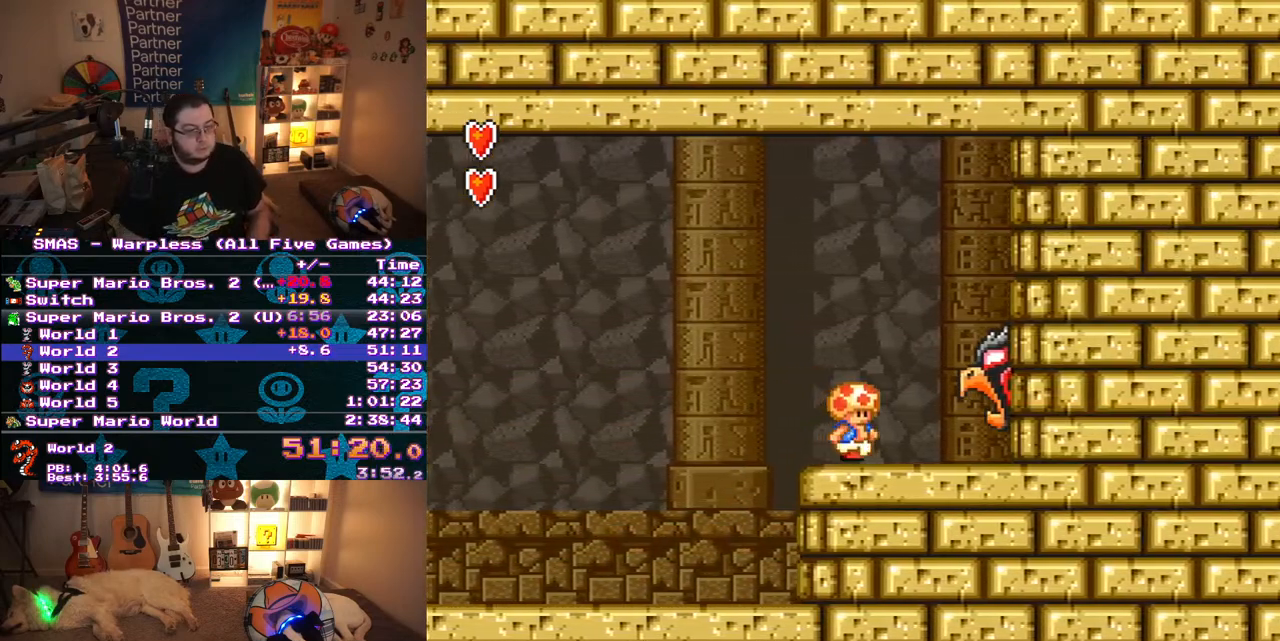
Gameplay with a controller (Nintendo layout); each line is a JSON object with the inputs held at the frame after it. "events" lists button and stick changes between this image and that frame as [ms after this image, input, new state], when the widget could be followed in between. Not read: L3 R3.
{"buttons": ["Y", "DPAD_LEFT"], "events": [[233, "DPAD_RIGHT", "up"], [483, "DPAD_LEFT", "down"]]}
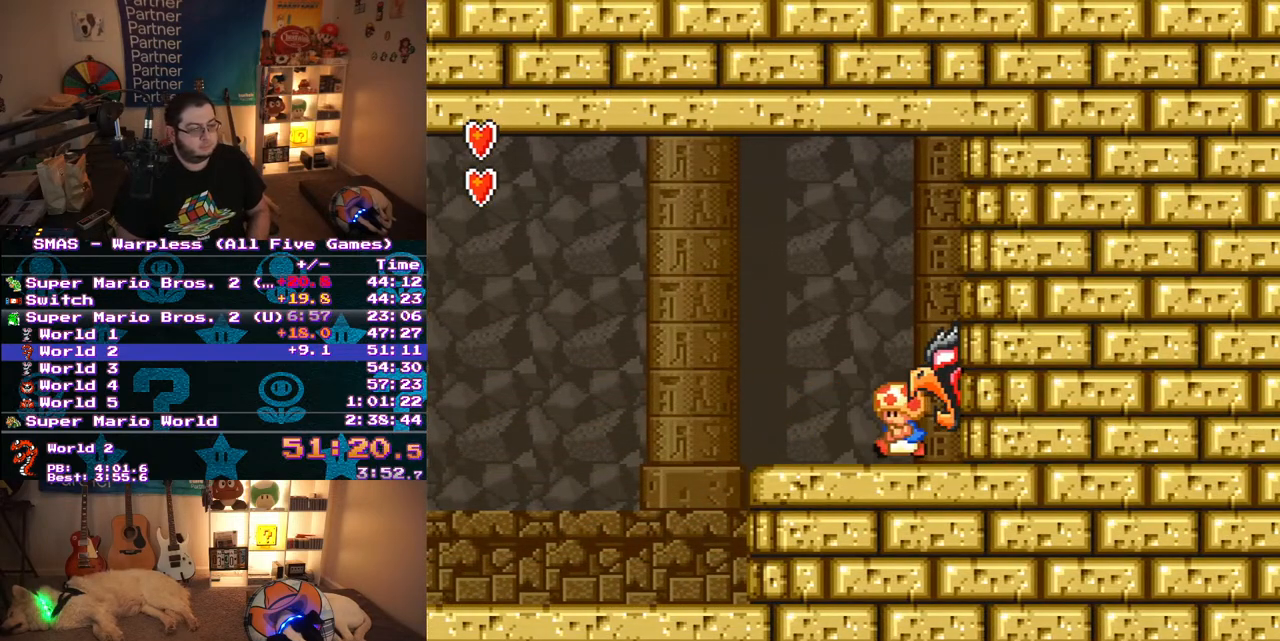
{"buttons": ["Y"], "events": [[67, "DPAD_LEFT", "up"]]}
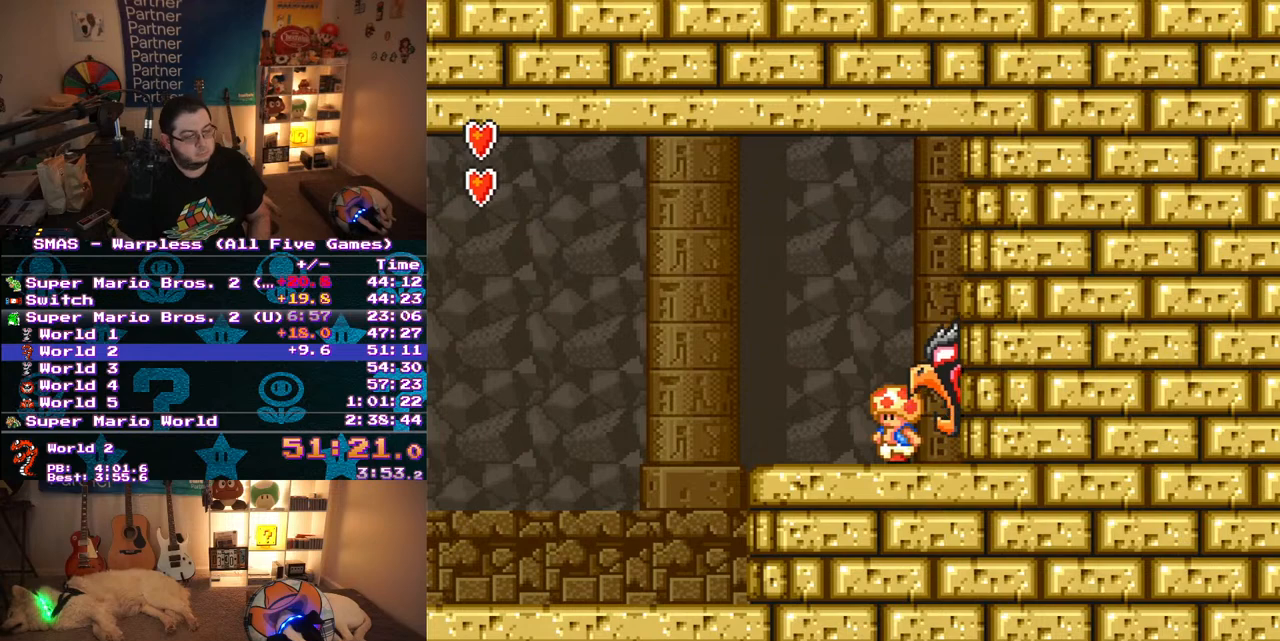
{"buttons": ["Y"], "events": []}
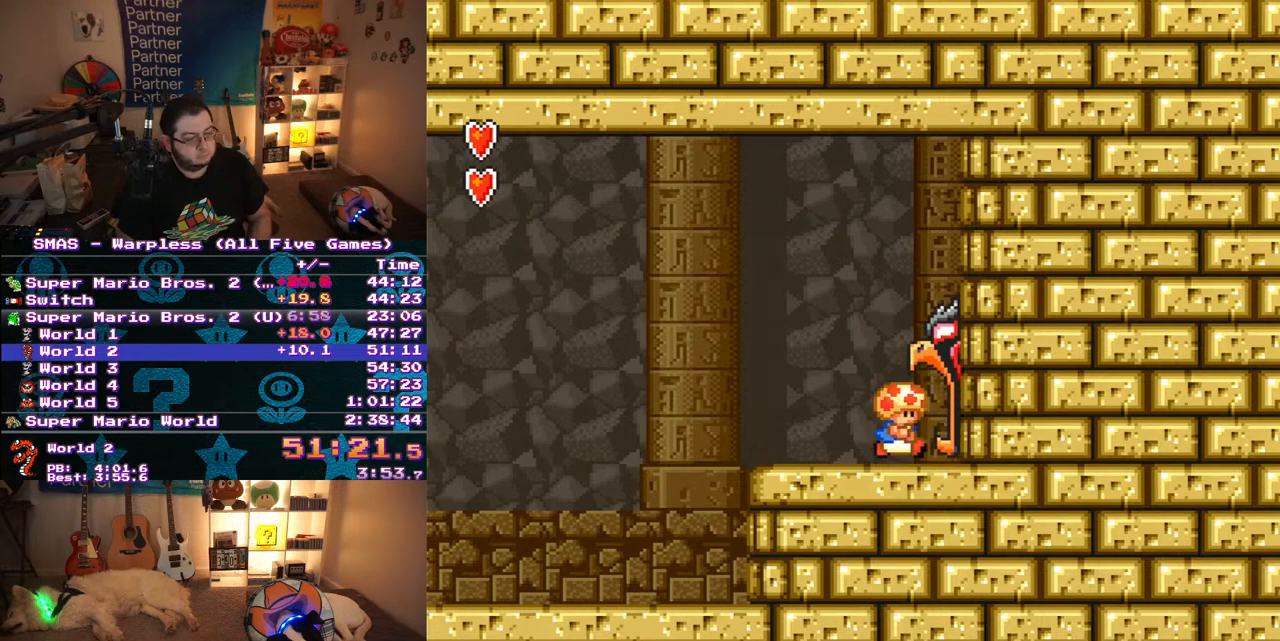
{"buttons": [], "events": [[33, "DPAD_RIGHT", "down"], [100, "DPAD_UP", "down"], [233, "DPAD_UP", "up"], [250, "DPAD_DOWN", "down"], [267, "DPAD_RIGHT", "up"], [500, "DPAD_DOWN", "up"], [500, "Y", "up"]]}
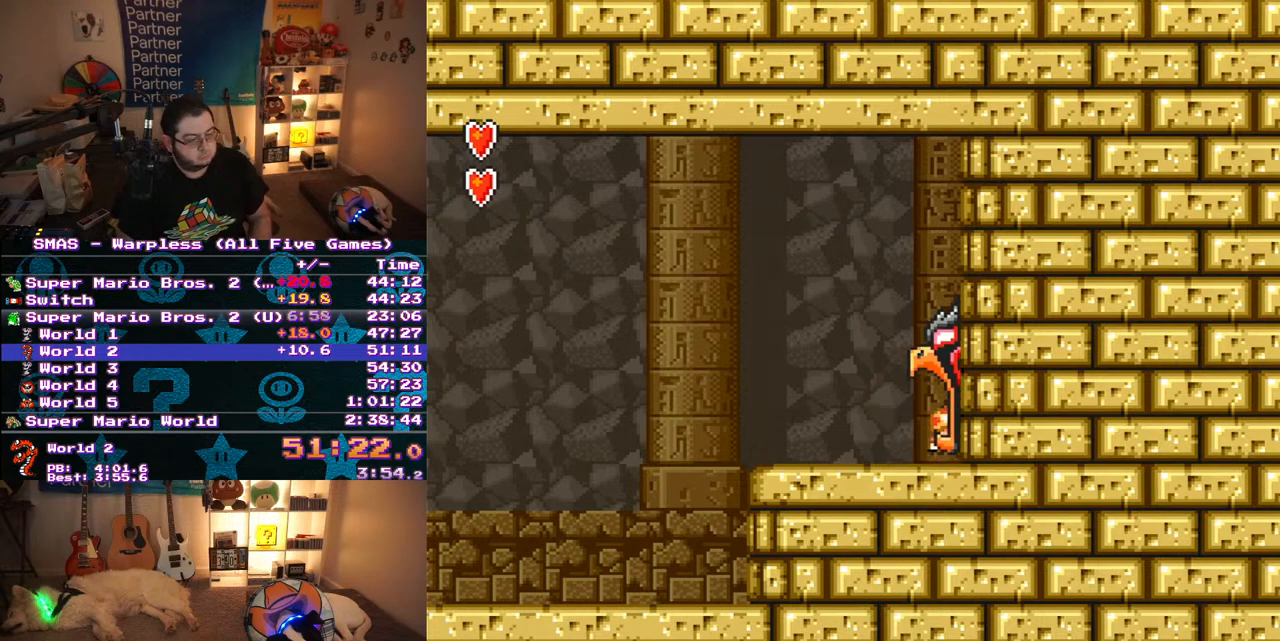
{"buttons": ["Y"], "events": [[317, "Y", "down"]]}
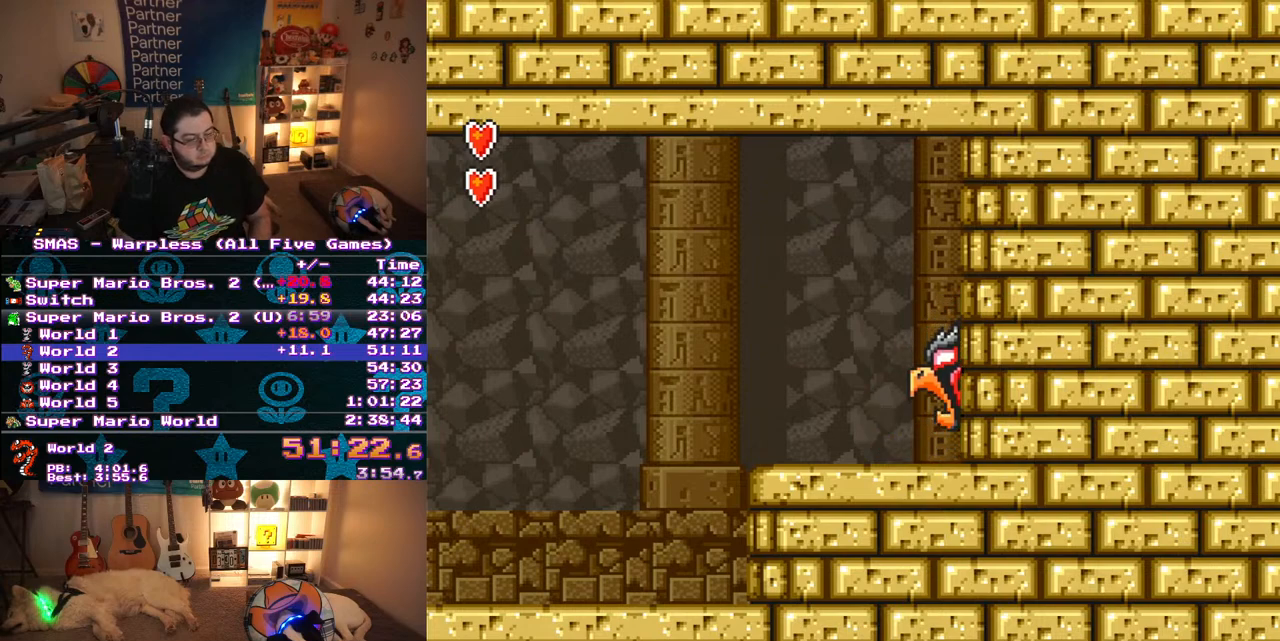
{"buttons": ["Y"], "events": []}
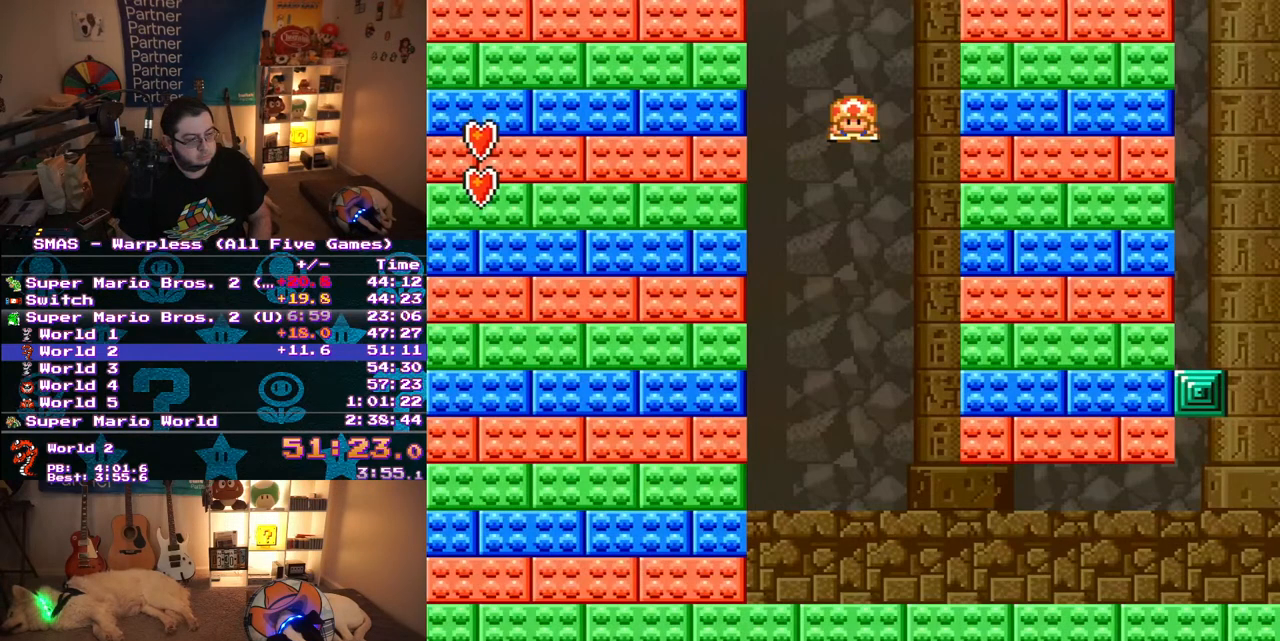
{"buttons": ["B", "Y", "DPAD_RIGHT"], "events": [[317, "DPAD_RIGHT", "down"], [383, "B", "down"]]}
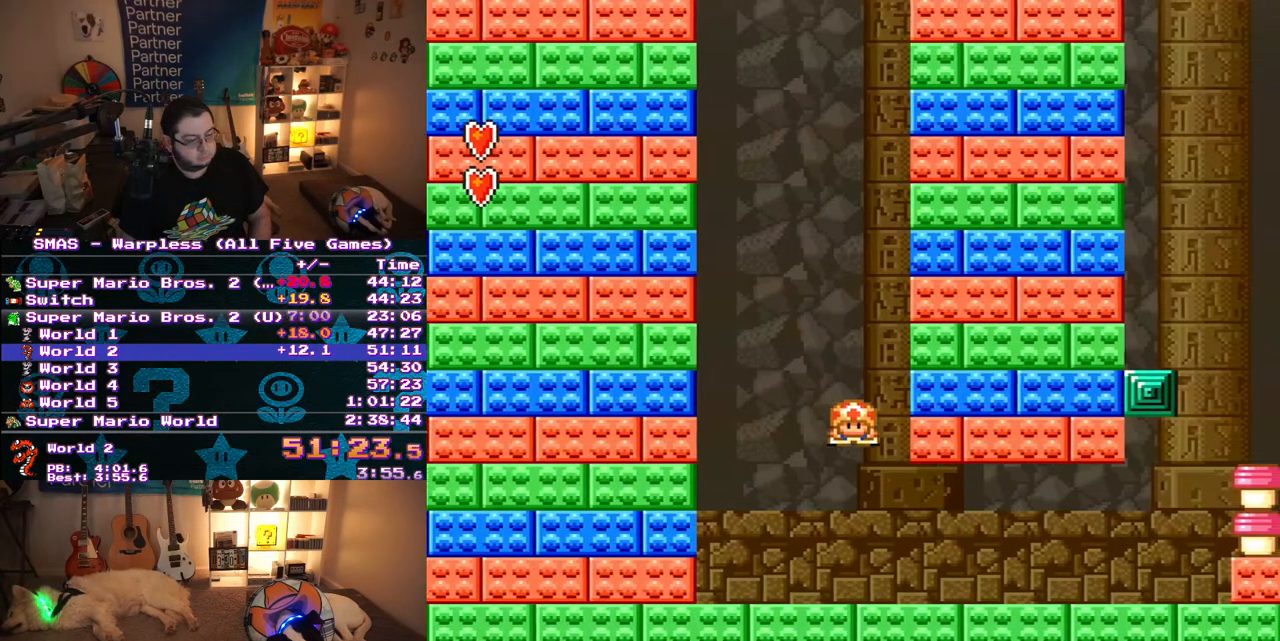
{"buttons": ["Y", "DPAD_RIGHT"], "events": [[433, "B", "up"]]}
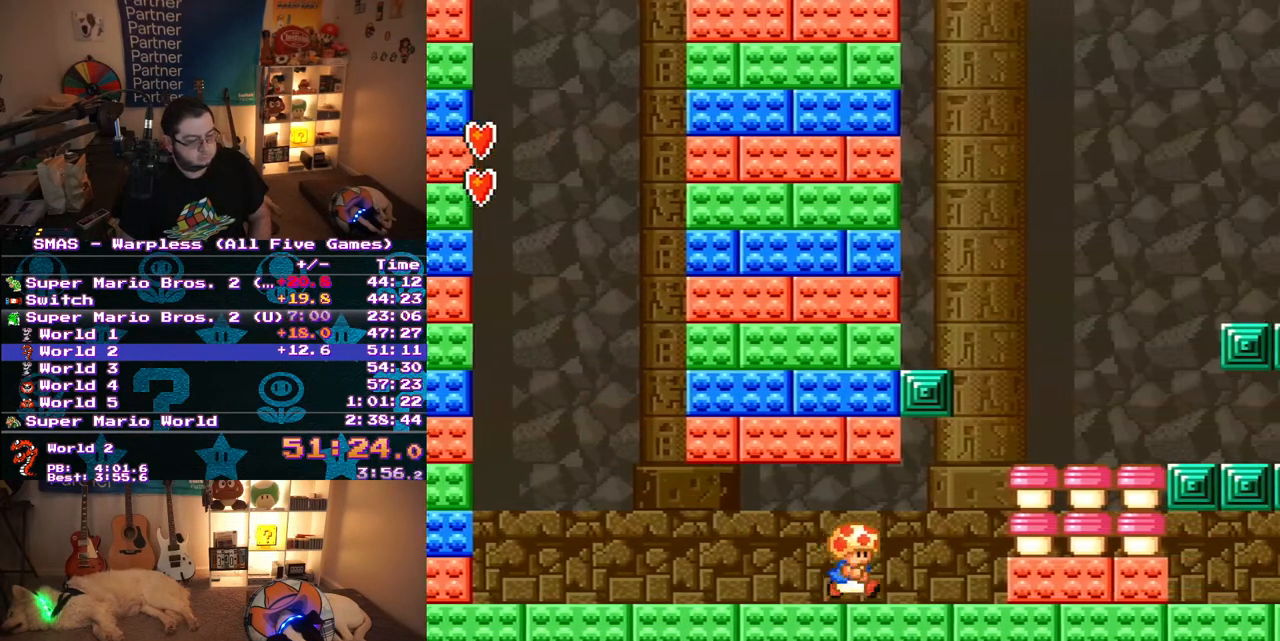
{"buttons": ["Y", "DPAD_RIGHT"], "events": [[133, "B", "down"], [317, "B", "up"]]}
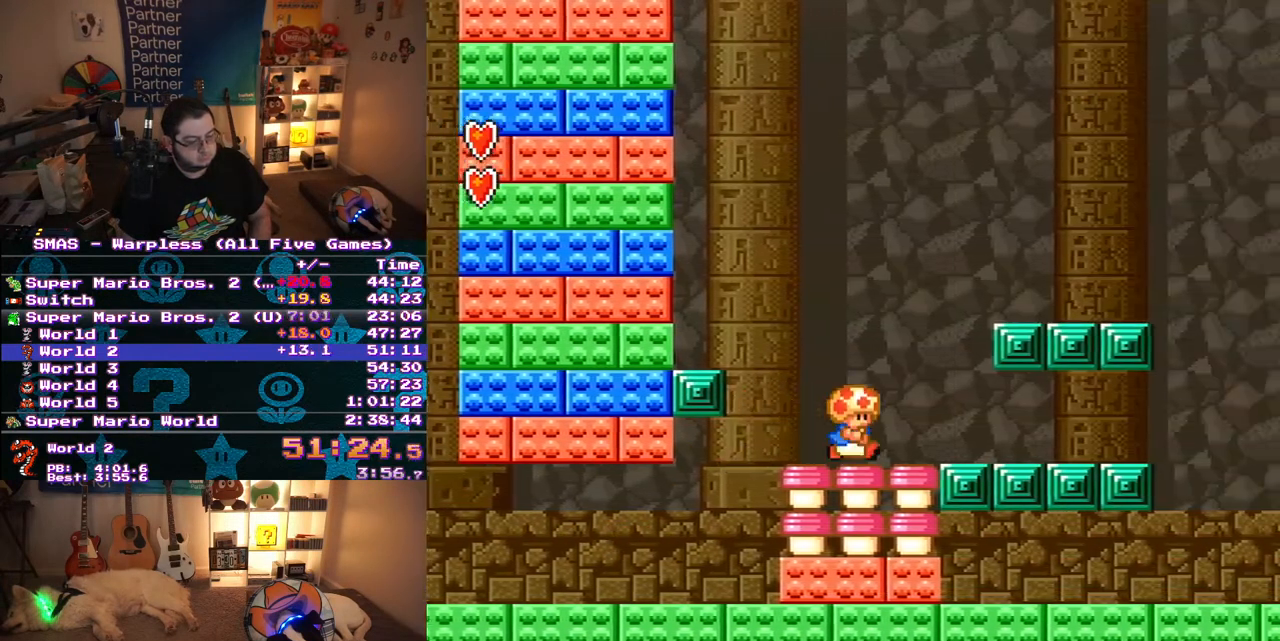
{"buttons": ["Y", "DPAD_RIGHT"], "events": [[67, "B", "down"], [350, "B", "up"]]}
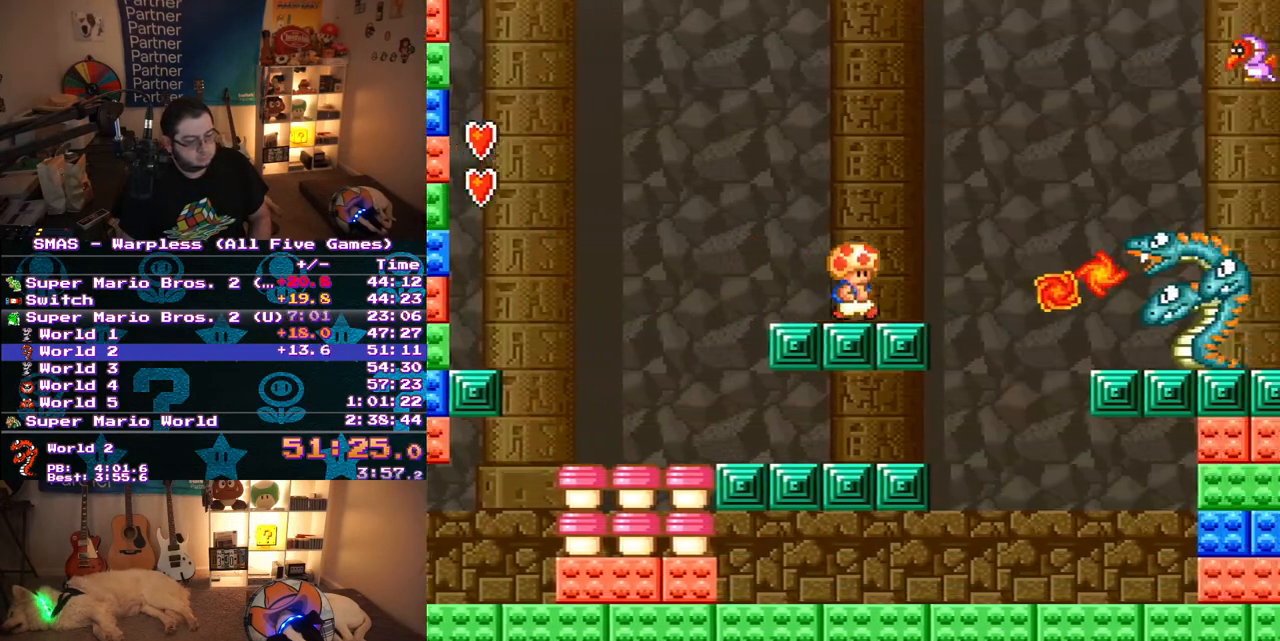
{"buttons": ["Y", "DPAD_RIGHT"], "events": [[117, "B", "down"], [483, "B", "up"]]}
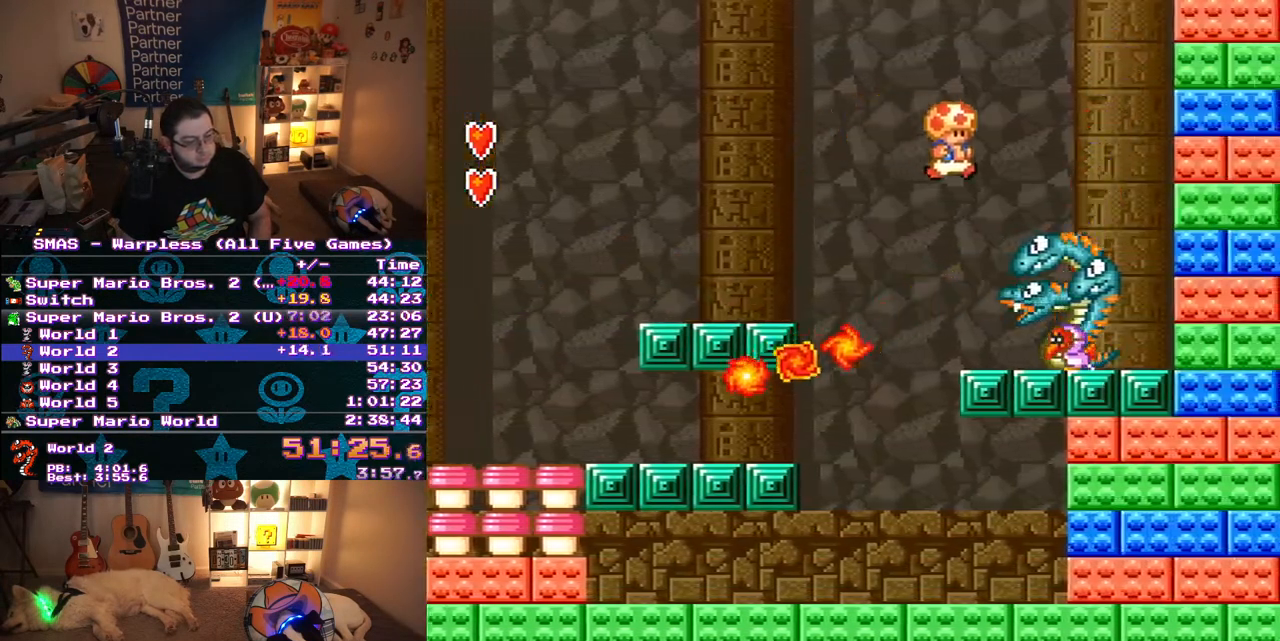
{"buttons": ["Y"], "events": [[67, "DPAD_RIGHT", "up"]]}
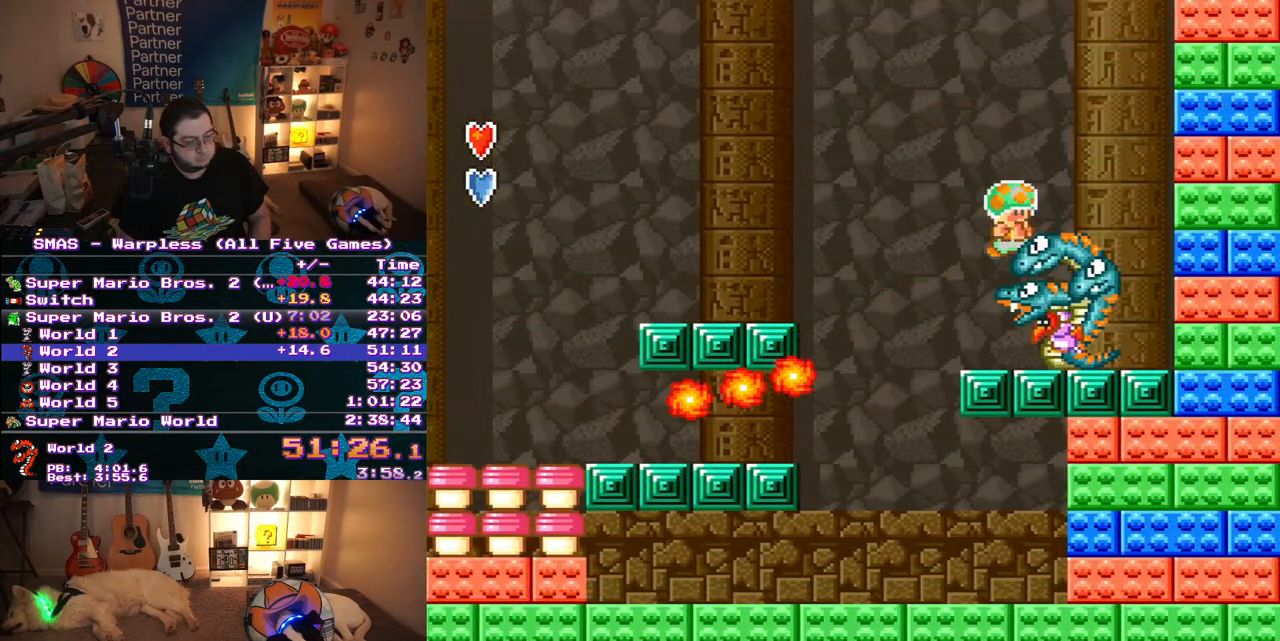
{"buttons": ["Y", "DPAD_RIGHT"], "events": [[183, "DPAD_RIGHT", "down"], [383, "Y", "up"], [450, "Y", "down"]]}
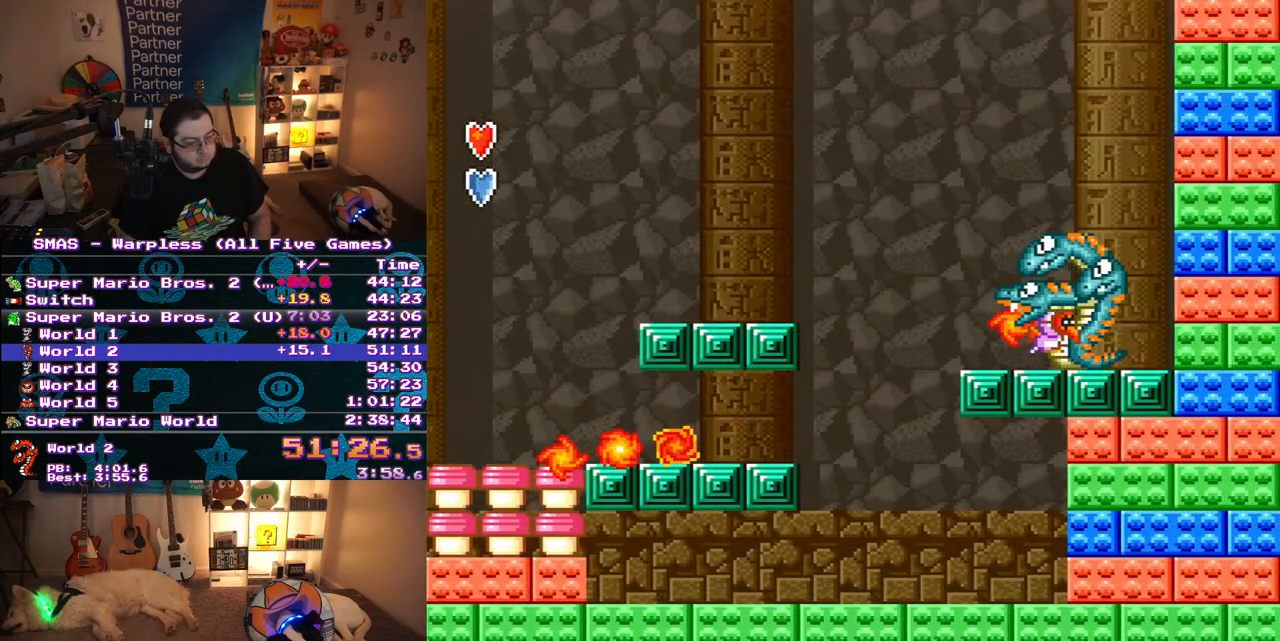
{"buttons": ["Y", "DPAD_RIGHT"], "events": []}
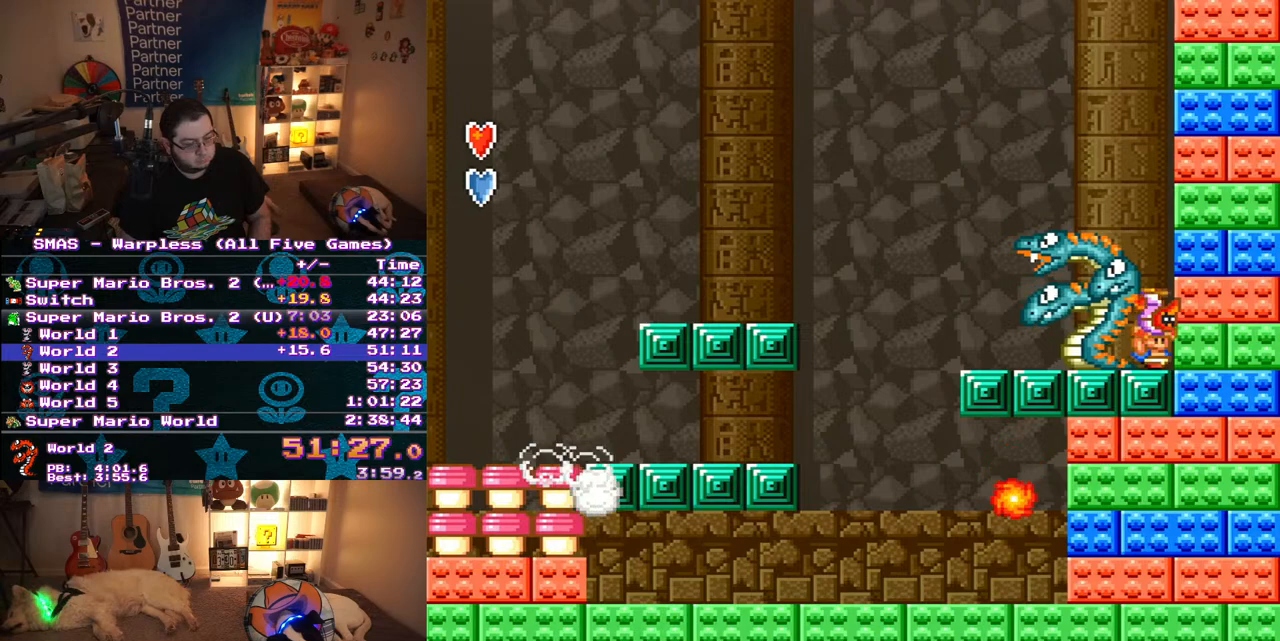
{"buttons": ["Y"], "events": [[17, "Y", "up"], [67, "Y", "down"], [350, "DPAD_RIGHT", "up"]]}
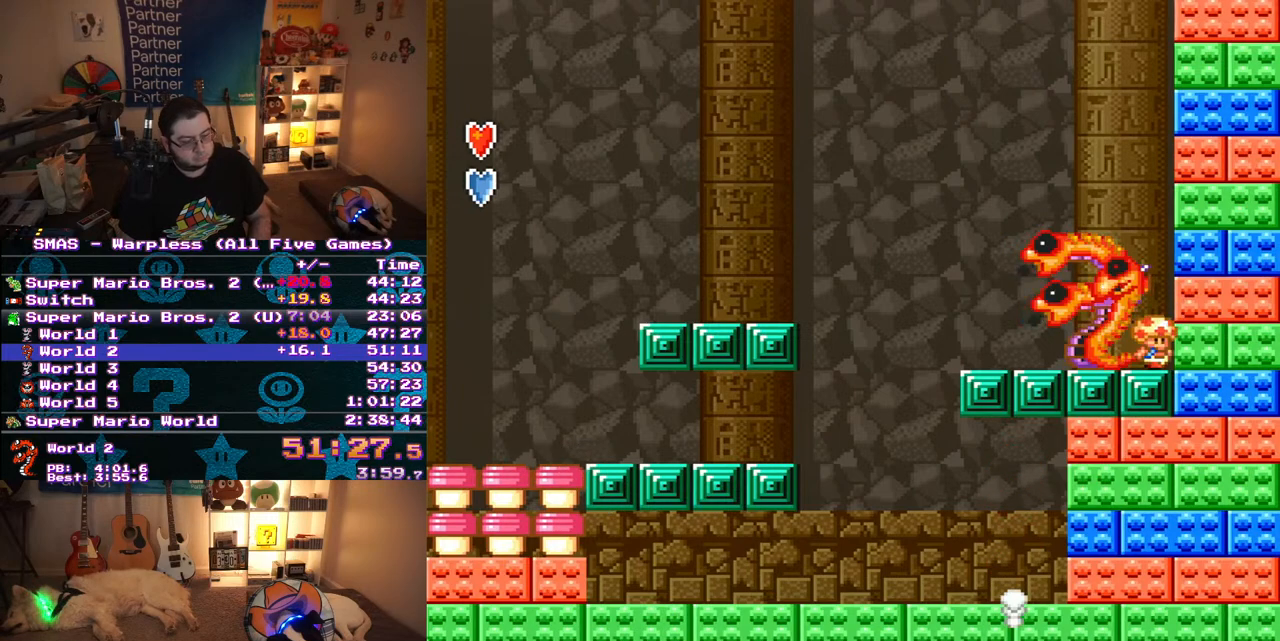
{"buttons": ["Y"], "events": []}
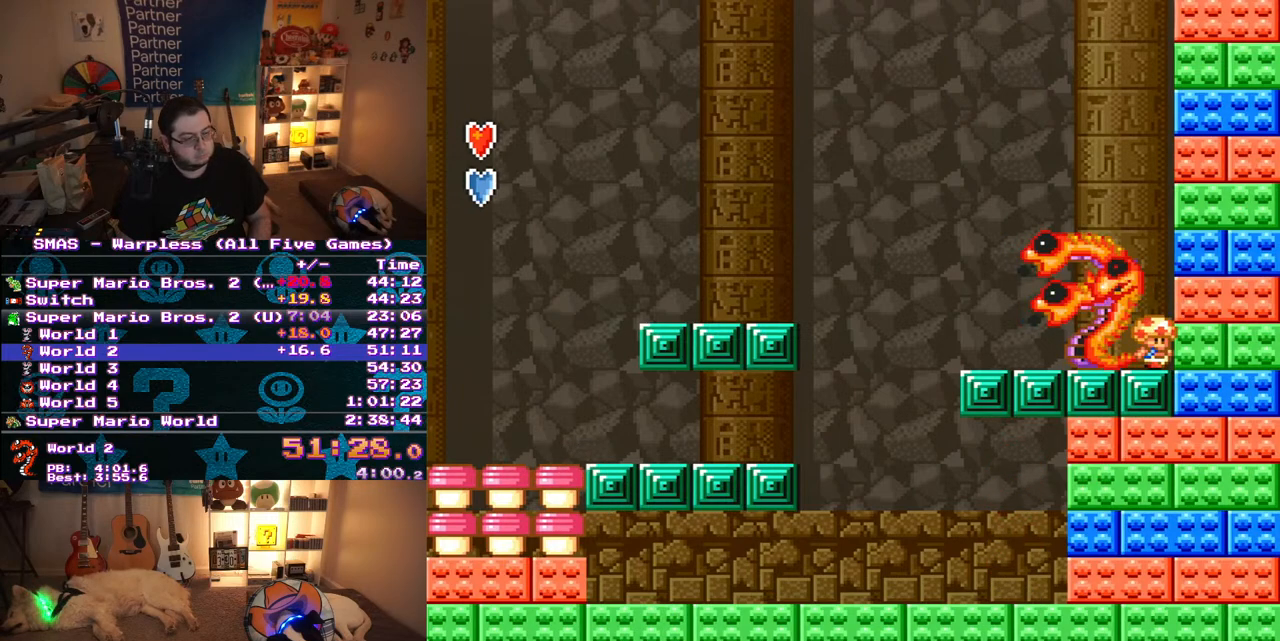
{"buttons": ["B", "Y", "DPAD_LEFT"], "events": [[450, "B", "down"], [500, "DPAD_LEFT", "down"]]}
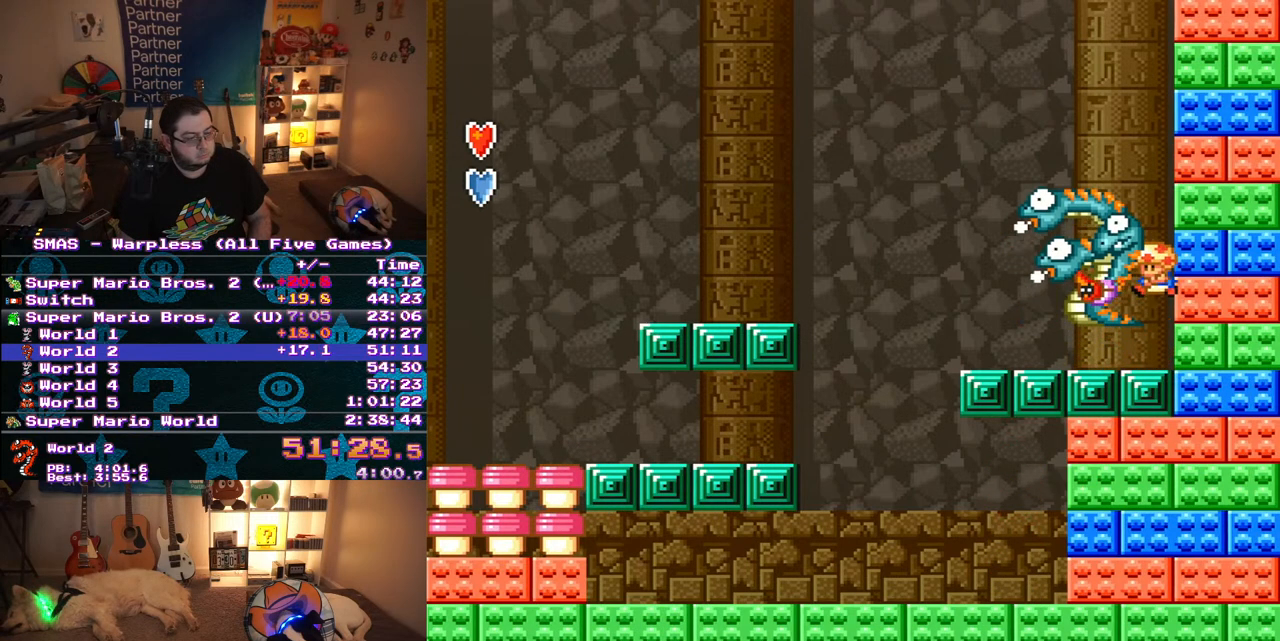
{"buttons": ["Y"], "events": [[467, "B", "up"], [467, "DPAD_LEFT", "up"]]}
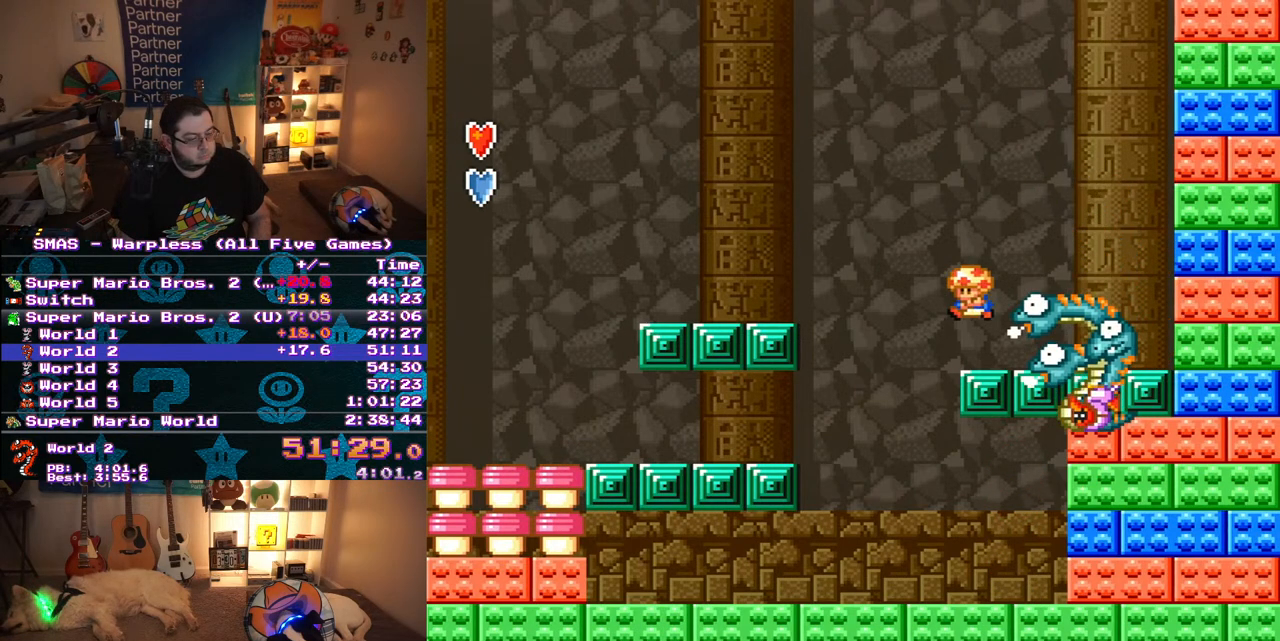
{"buttons": ["DPAD_RIGHT"], "events": [[83, "DPAD_RIGHT", "down"], [100, "DPAD_UP", "down"], [267, "DPAD_UP", "up"], [317, "DPAD_RIGHT", "up"], [317, "Y", "up"], [433, "DPAD_RIGHT", "down"]]}
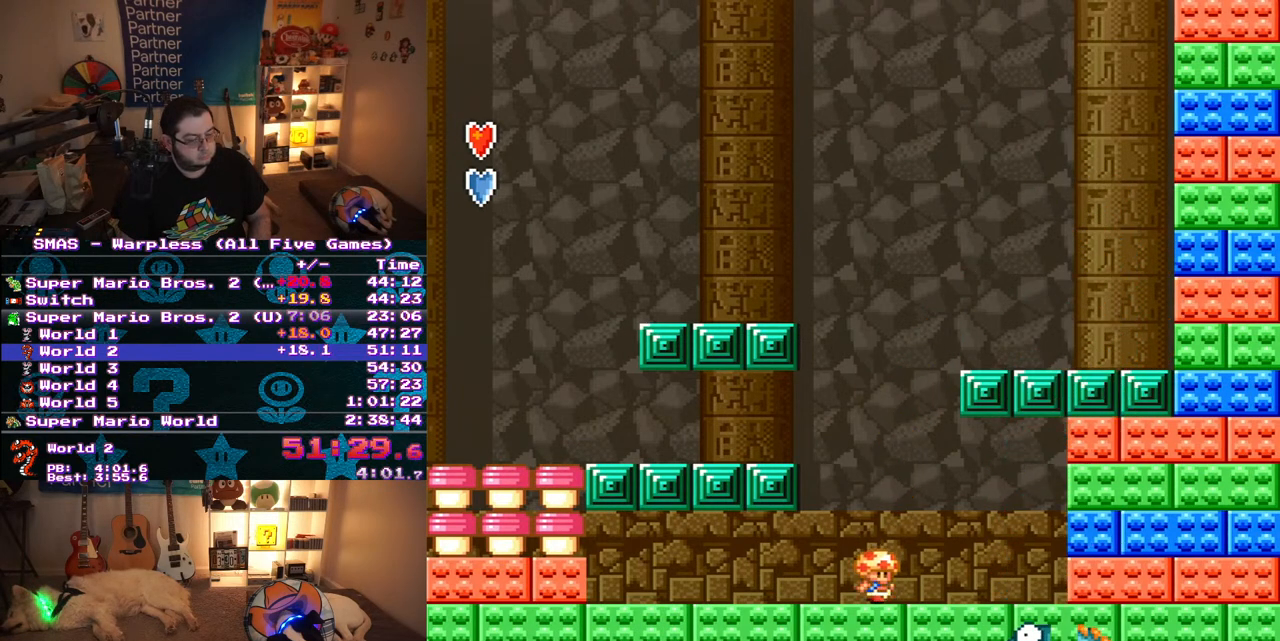
{"buttons": [], "events": [[17, "DPAD_RIGHT", "up"]]}
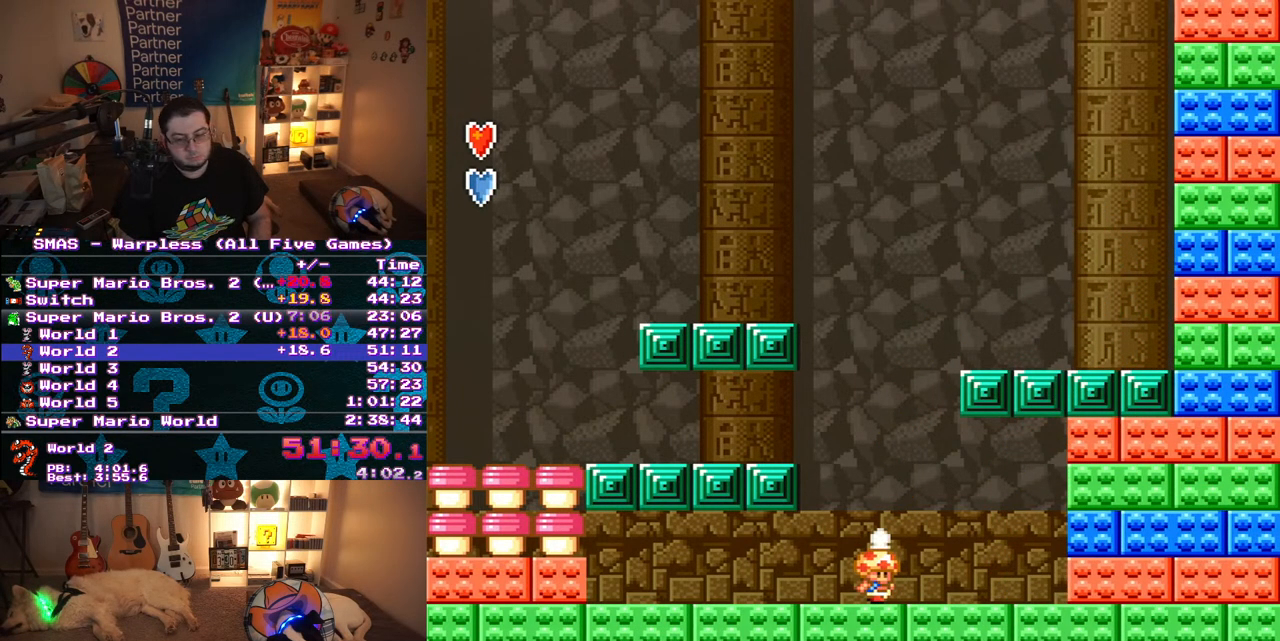
{"buttons": ["DPAD_UP"], "events": [[217, "DPAD_UP", "down"], [333, "DPAD_UP", "up"], [417, "DPAD_UP", "down"]]}
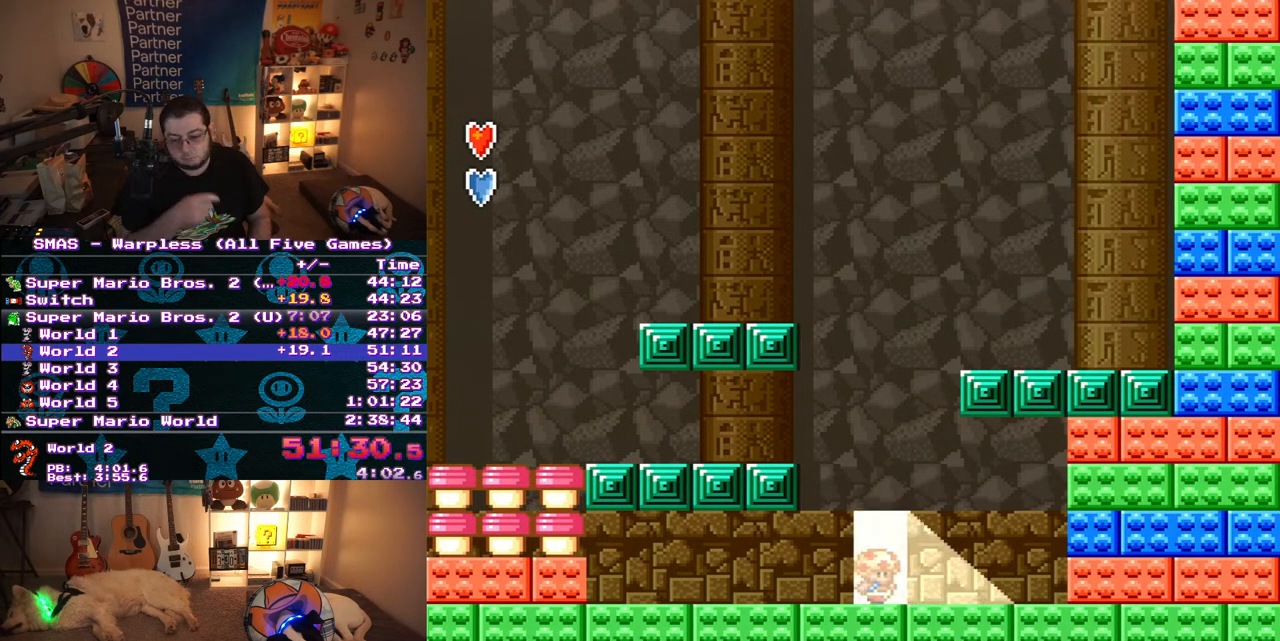
{"buttons": ["DPAD_UP"], "events": [[67, "DPAD_UP", "up"], [150, "DPAD_UP", "down"], [233, "DPAD_UP", "up"], [467, "DPAD_UP", "down"]]}
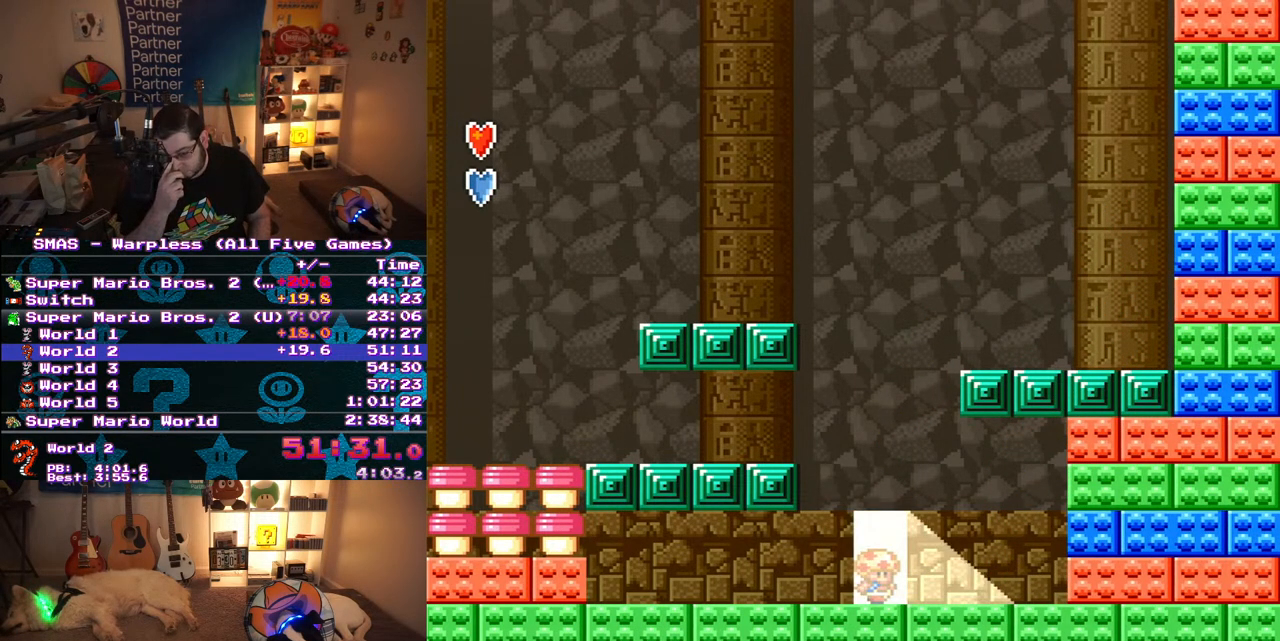
{"buttons": ["DPAD_UP"], "events": [[83, "DPAD_UP", "up"], [200, "DPAD_UP", "down"], [317, "DPAD_UP", "up"], [417, "DPAD_UP", "down"]]}
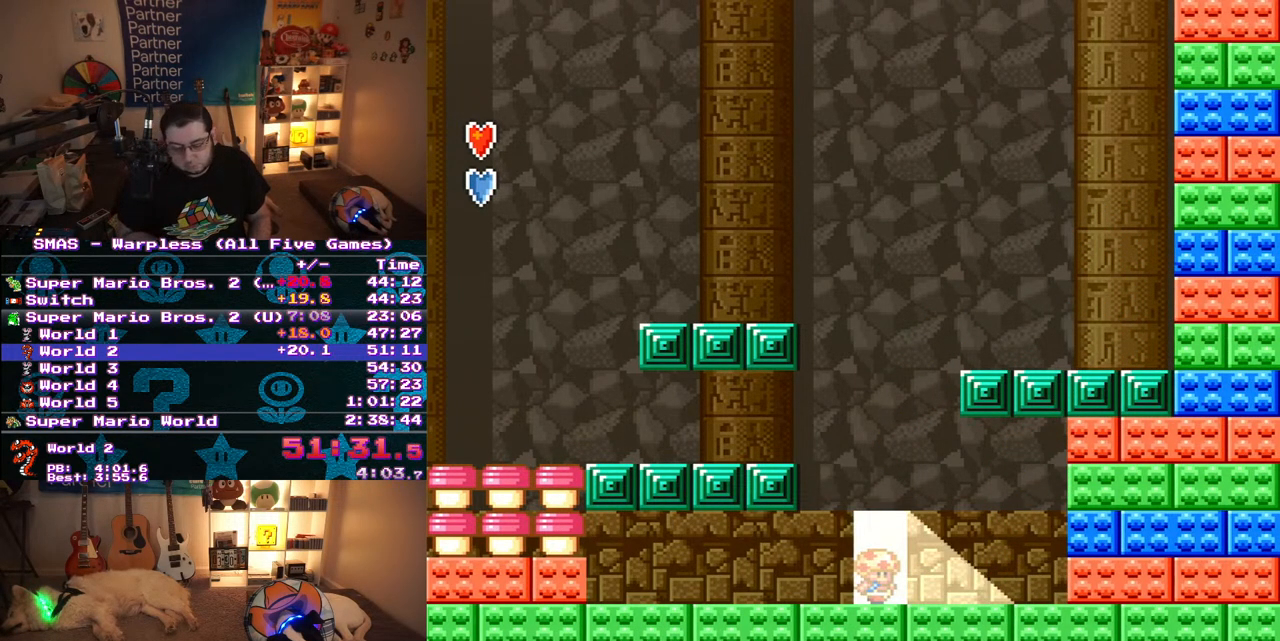
{"buttons": [], "events": [[17, "DPAD_UP", "up"], [133, "DPAD_UP", "down"], [250, "DPAD_UP", "up"], [350, "DPAD_UP", "down"], [450, "DPAD_UP", "up"]]}
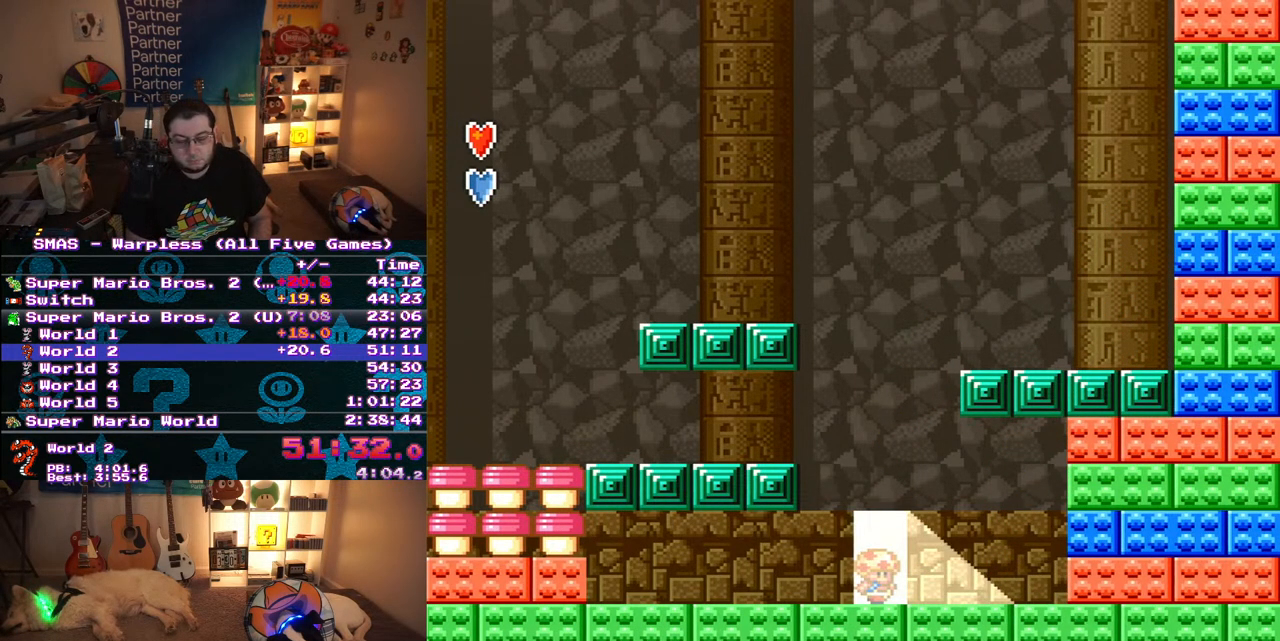
{"buttons": ["DPAD_UP"], "events": [[67, "DPAD_UP", "down"], [150, "DPAD_UP", "up"], [250, "DPAD_UP", "down"], [350, "DPAD_UP", "up"], [433, "DPAD_UP", "down"]]}
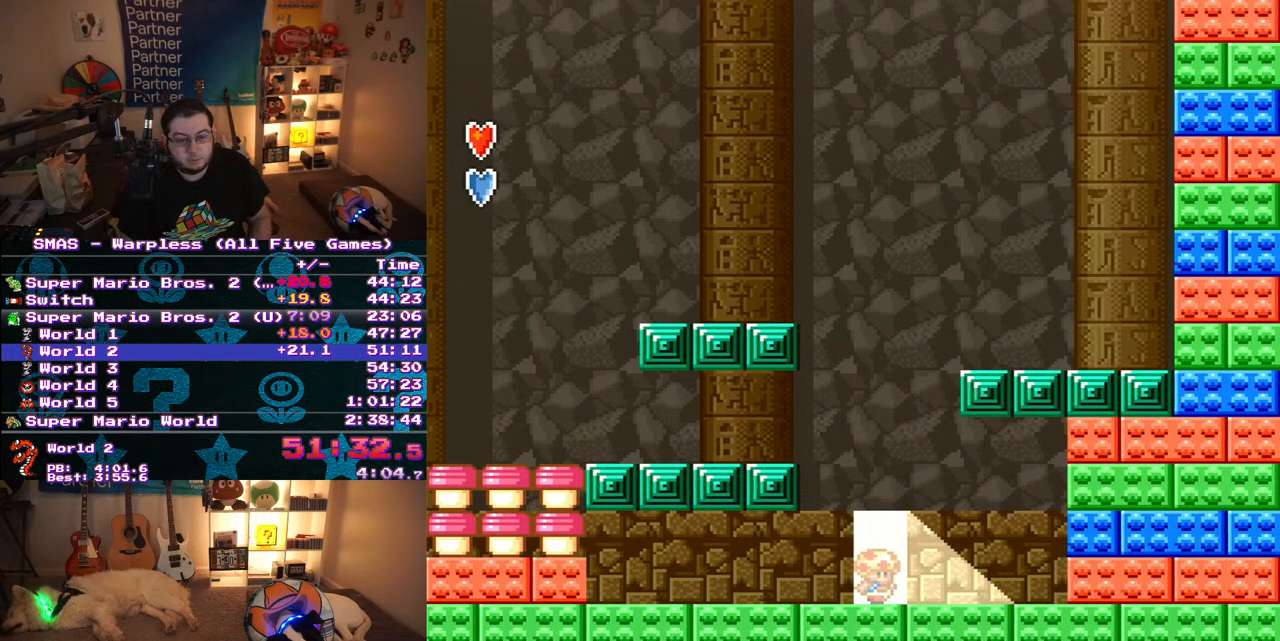
{"buttons": ["DPAD_UP"], "events": [[17, "DPAD_UP", "up"], [117, "DPAD_UP", "down"], [233, "DPAD_UP", "up"], [317, "DPAD_UP", "down"], [400, "DPAD_UP", "up"], [483, "DPAD_UP", "down"]]}
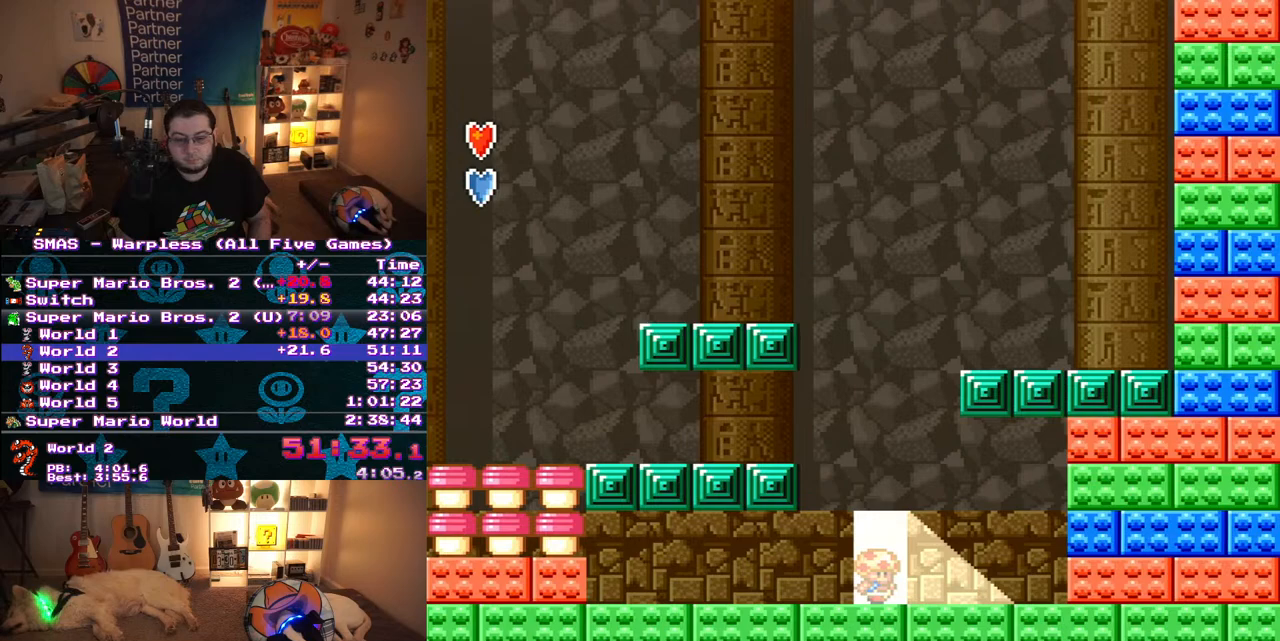
{"buttons": [], "events": [[83, "DPAD_UP", "up"], [167, "DPAD_UP", "down"], [267, "DPAD_UP", "up"], [350, "DPAD_UP", "down"], [450, "DPAD_UP", "up"]]}
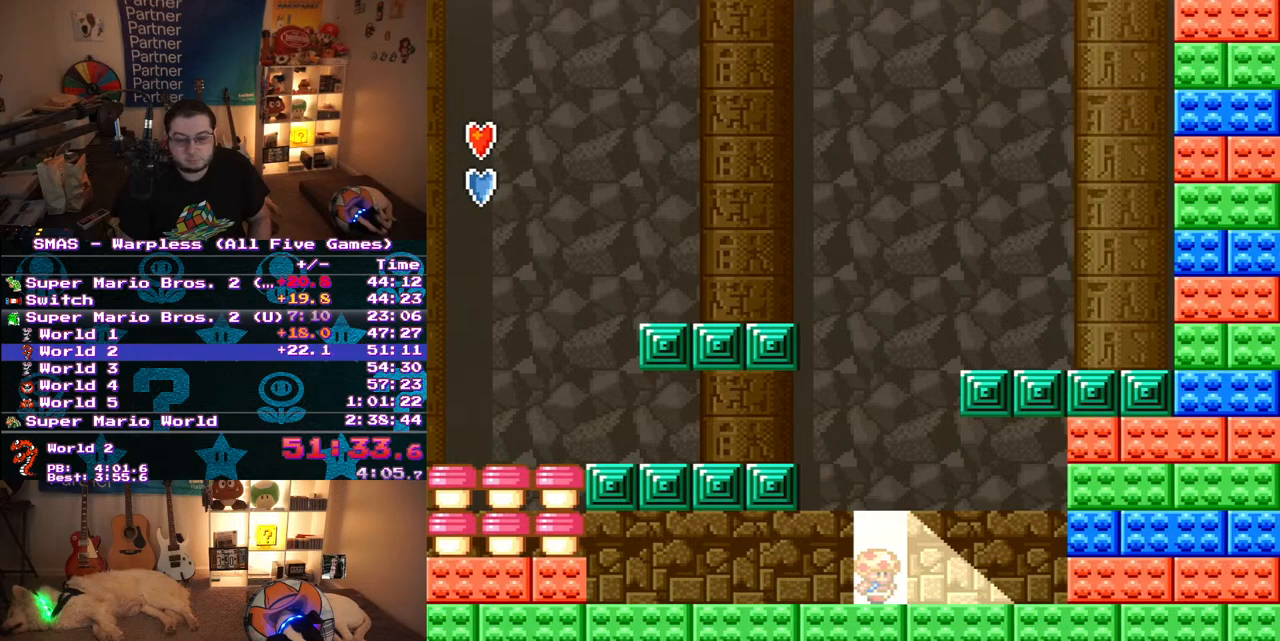
{"buttons": [], "events": [[33, "DPAD_UP", "down"], [133, "DPAD_UP", "up"], [217, "DPAD_UP", "down"], [317, "DPAD_UP", "up"], [400, "DPAD_UP", "down"], [500, "DPAD_UP", "up"]]}
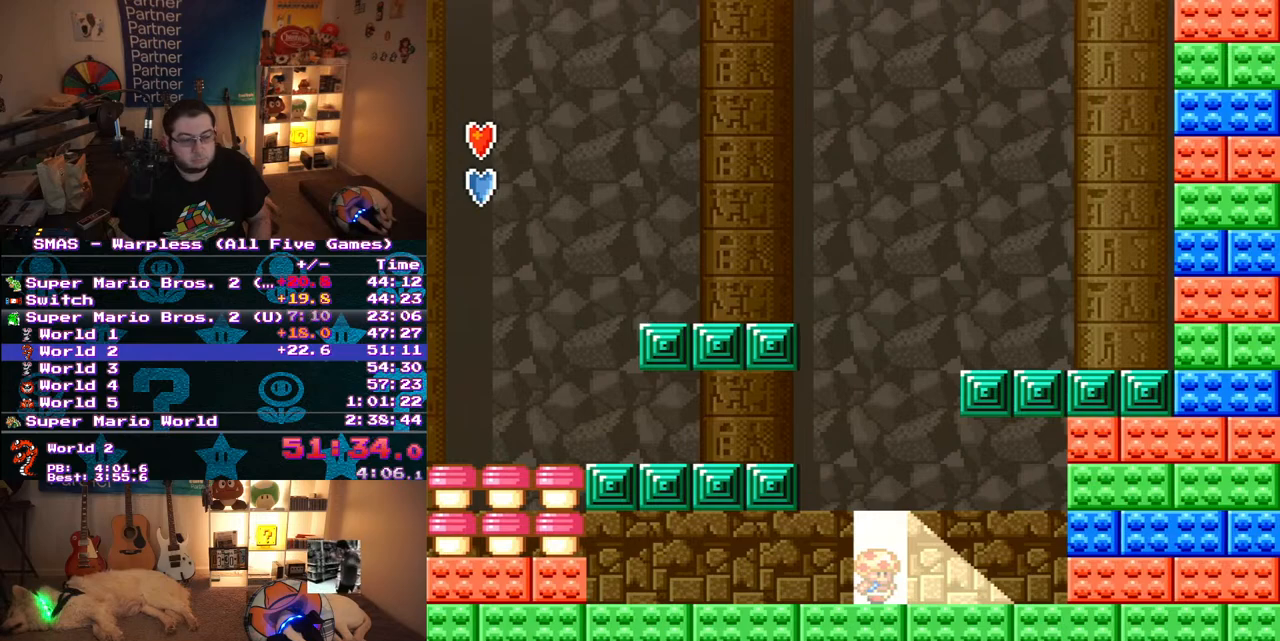
{"buttons": ["DPAD_UP"], "events": [[67, "DPAD_UP", "down"], [183, "DPAD_UP", "up"], [250, "DPAD_UP", "down"], [333, "DPAD_UP", "up"], [433, "DPAD_UP", "down"]]}
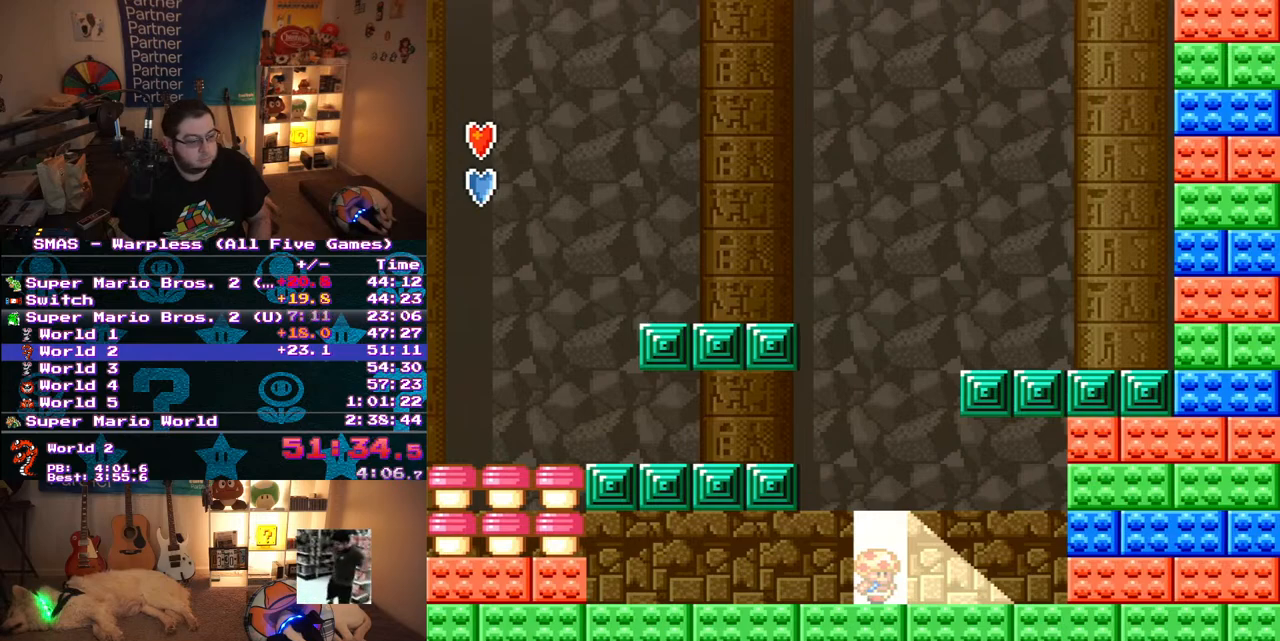
{"buttons": ["DPAD_UP"], "events": [[33, "DPAD_UP", "up"], [117, "DPAD_UP", "down"], [200, "DPAD_UP", "up"], [283, "DPAD_UP", "down"], [383, "DPAD_UP", "up"], [467, "DPAD_UP", "down"]]}